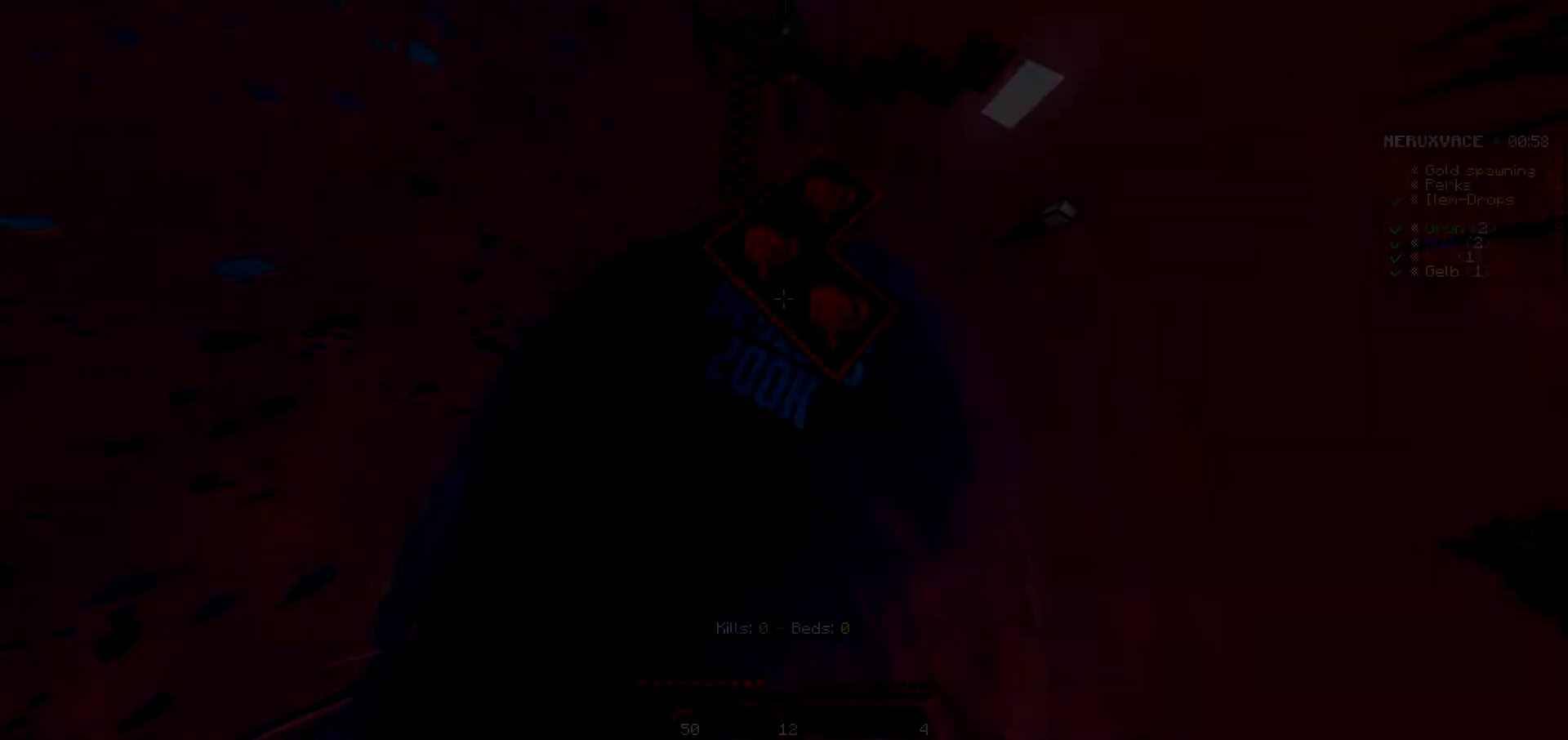
Gameplay with keyboard; each line is a JSON object with the keys held at the frame after it. "events" lists presses ("down") and releases ("up") of "a", "d", "s" and "w" between this image and that frame as [ms after this image, input, new state], when the widget could be followed in between. No other keys are recorded. Mouse input is not recorded.
{"keys": ["s"], "events": []}
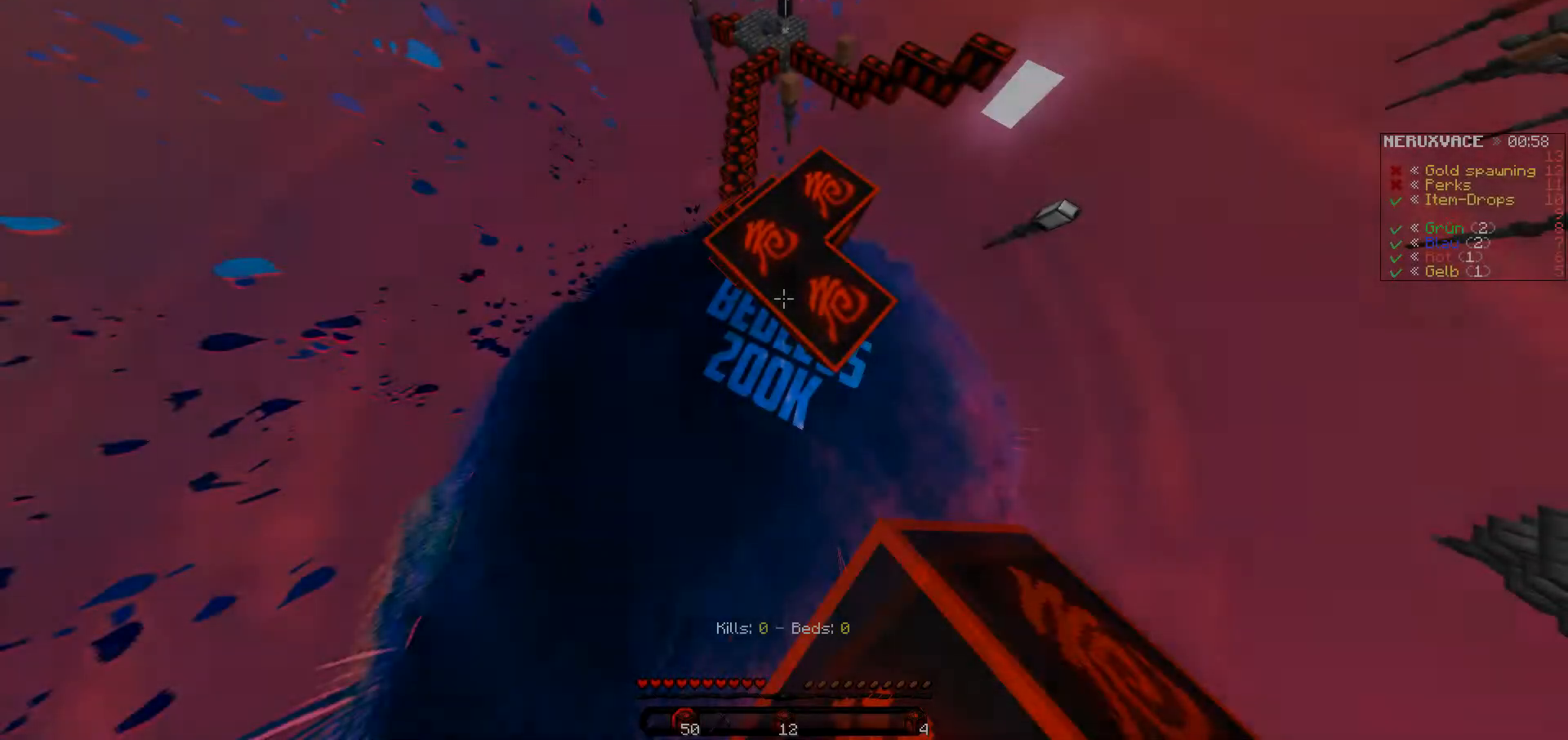
{"keys": ["s"], "events": []}
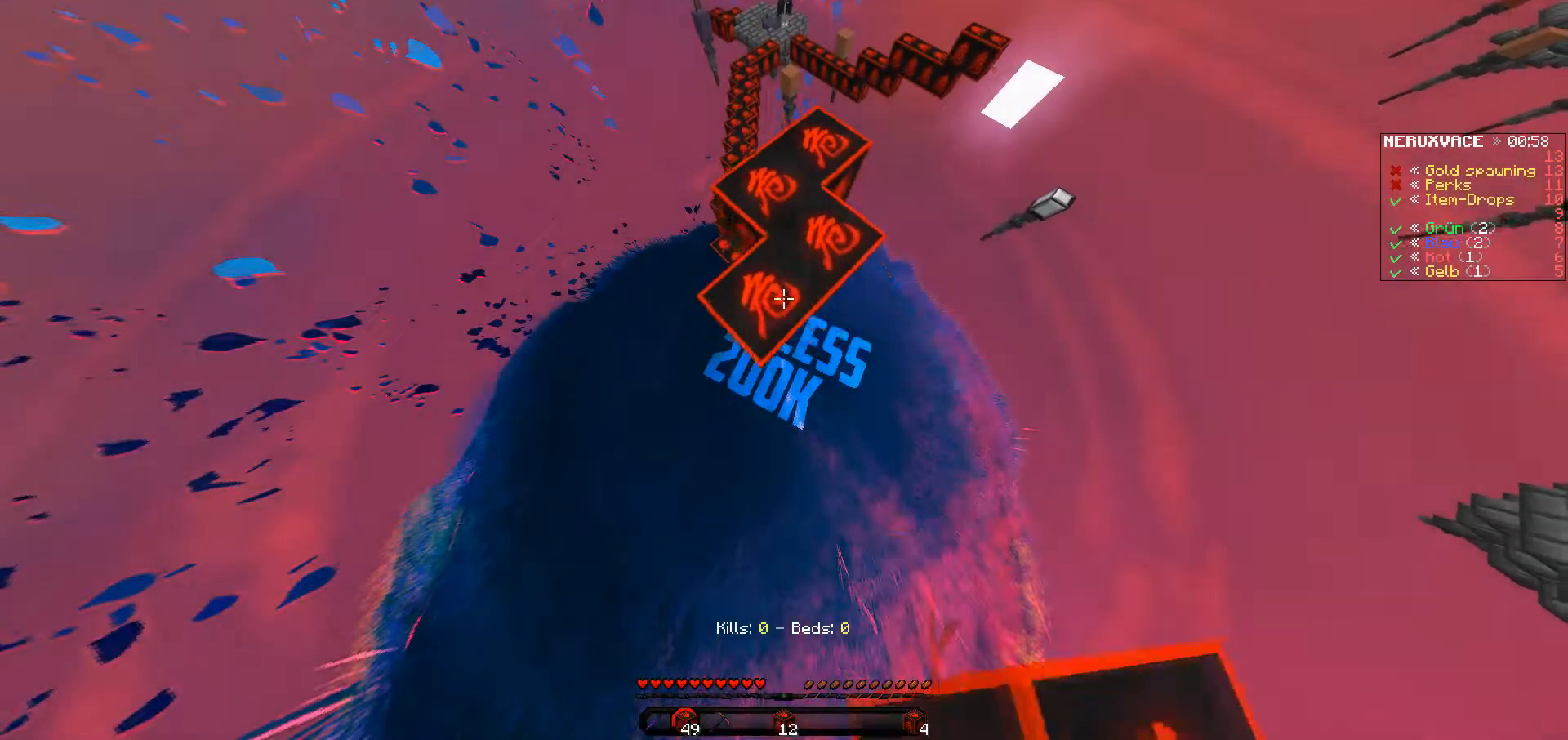
{"keys": ["s"], "events": []}
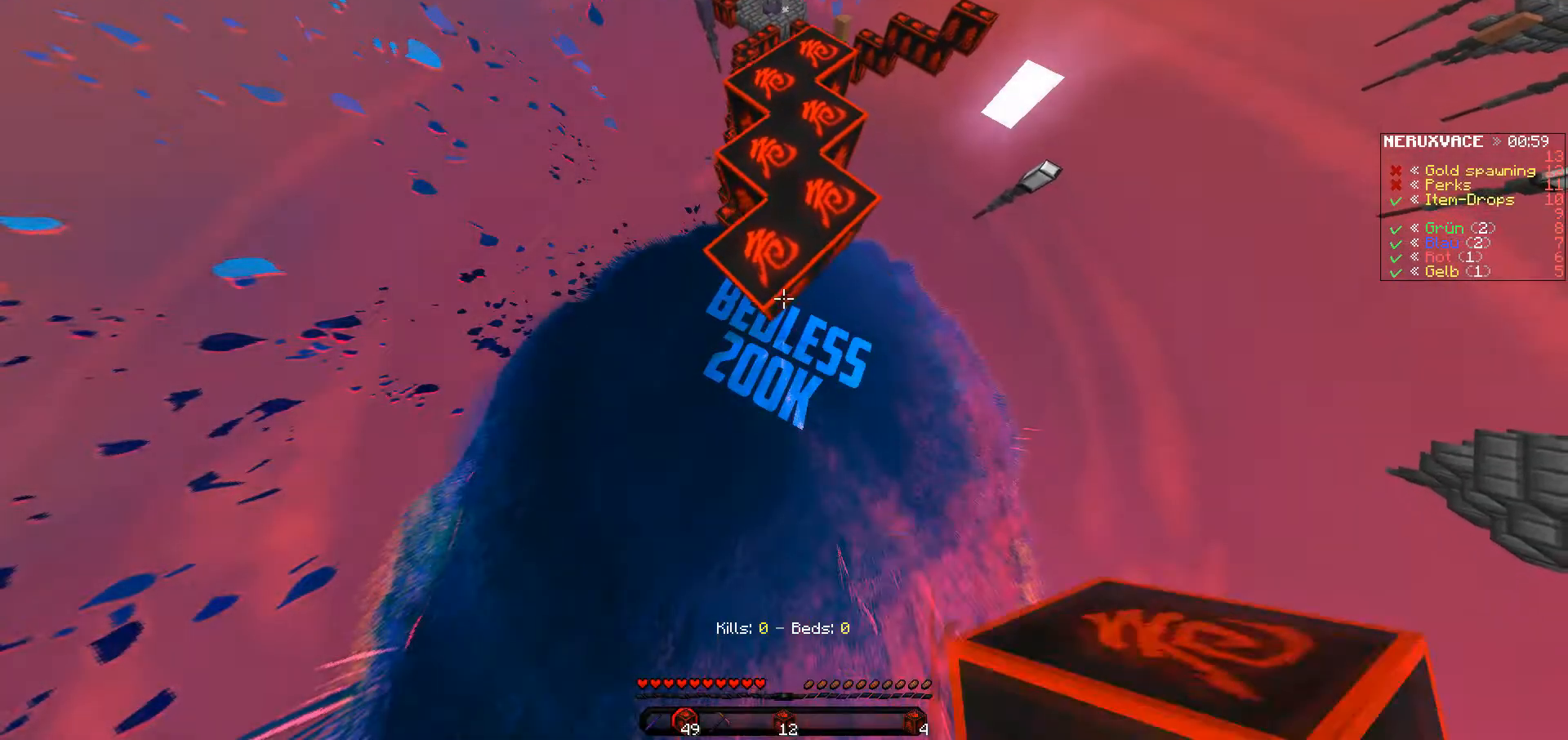
{"keys": ["s"], "events": []}
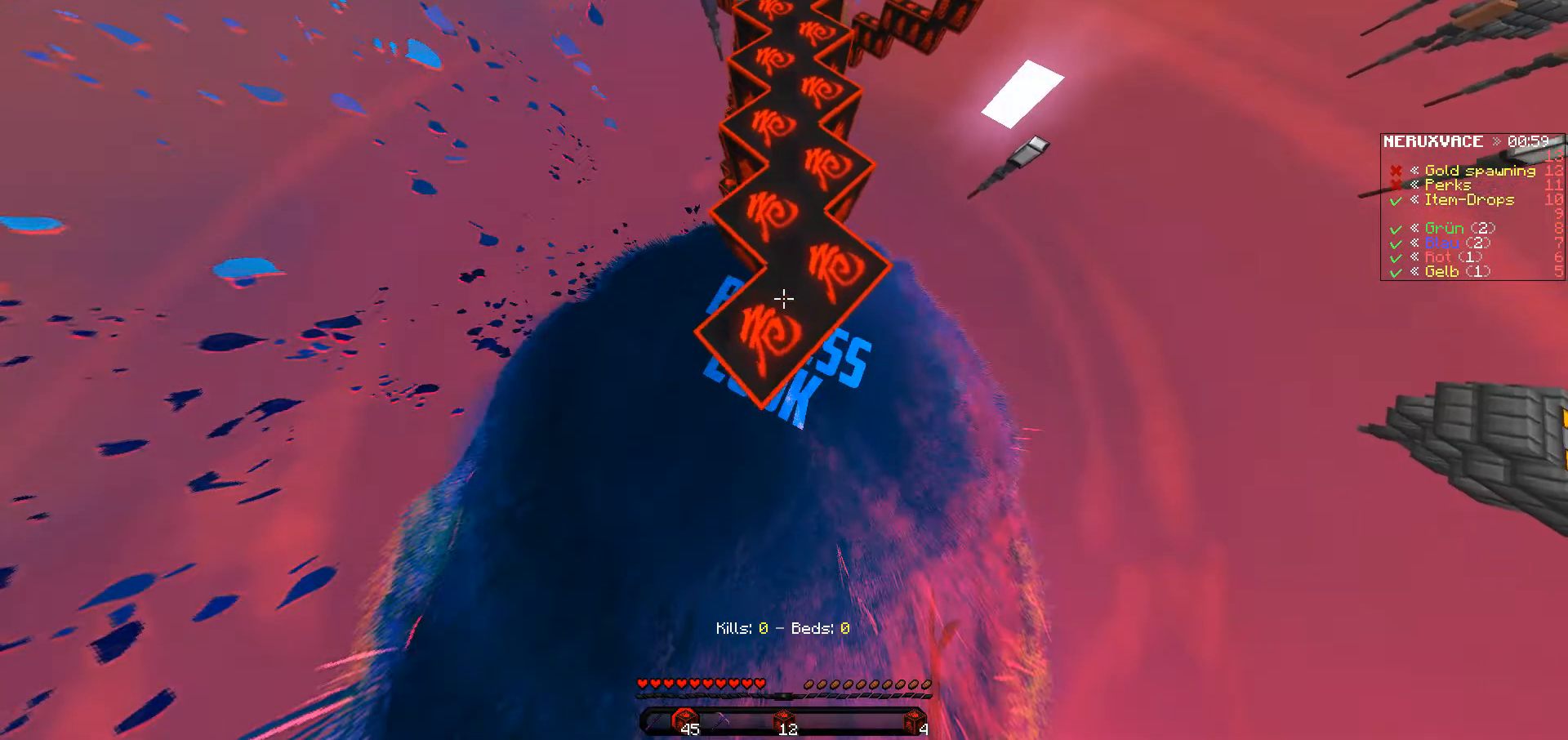
{"keys": ["s"], "events": []}
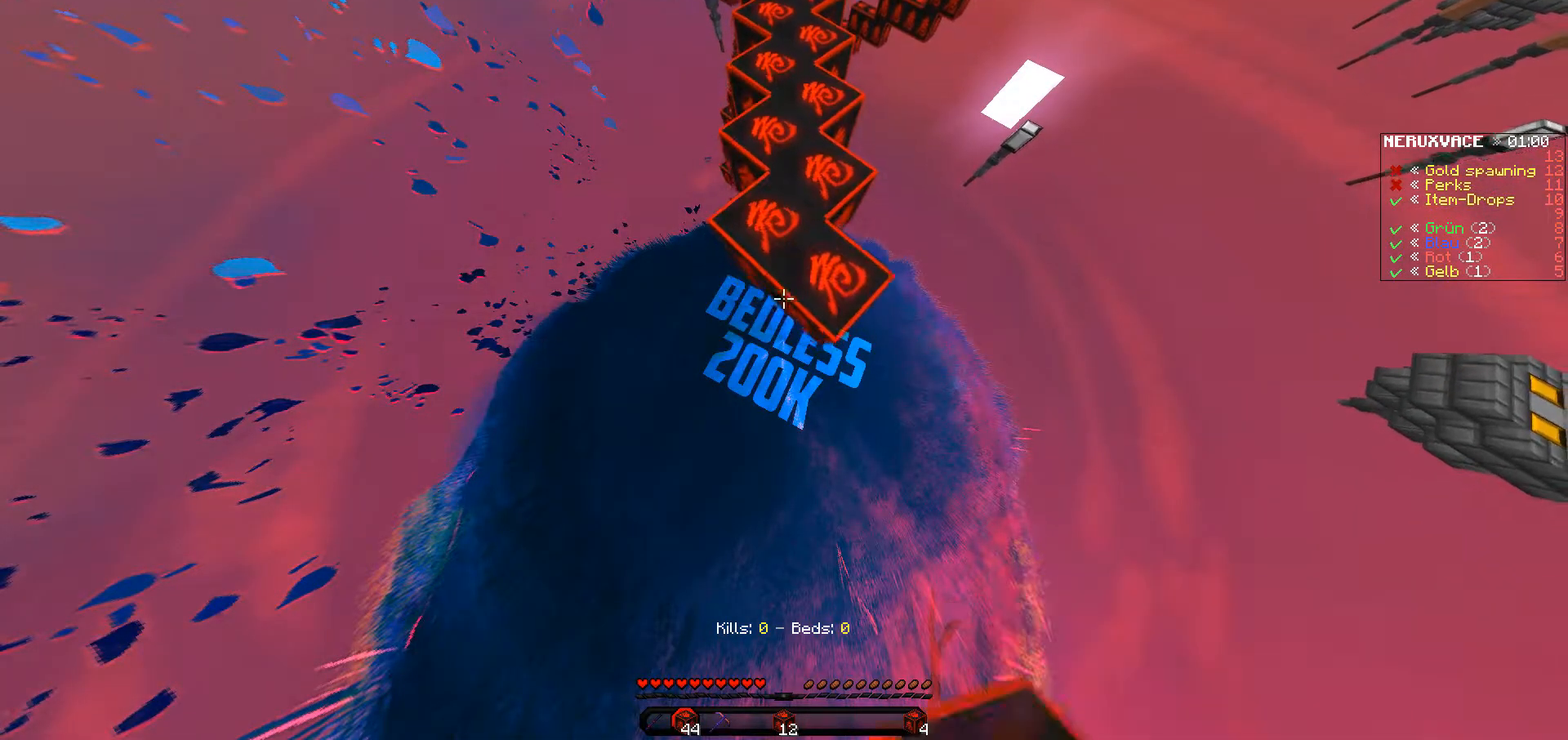
{"keys": ["s"], "events": []}
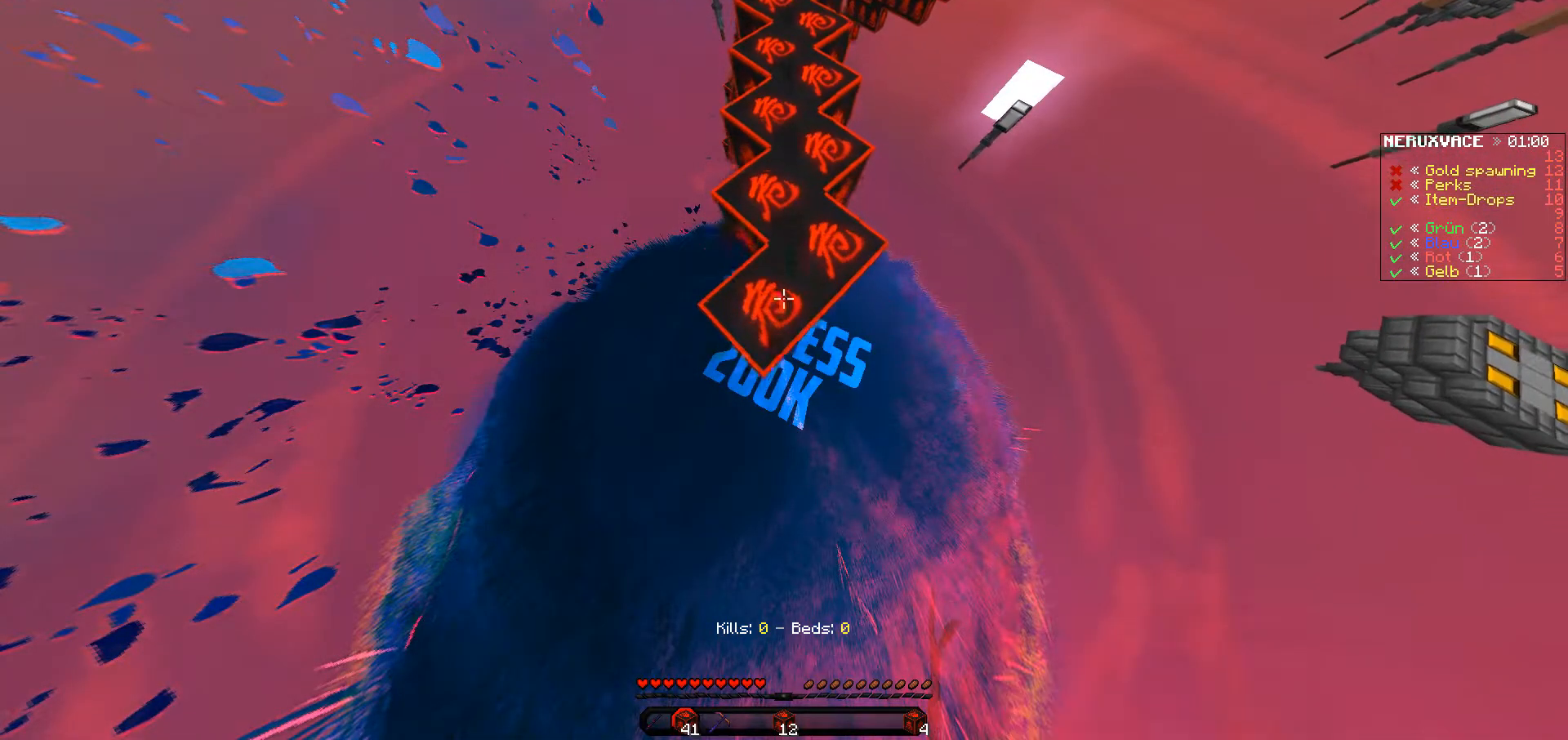
{"keys": ["s"], "events": []}
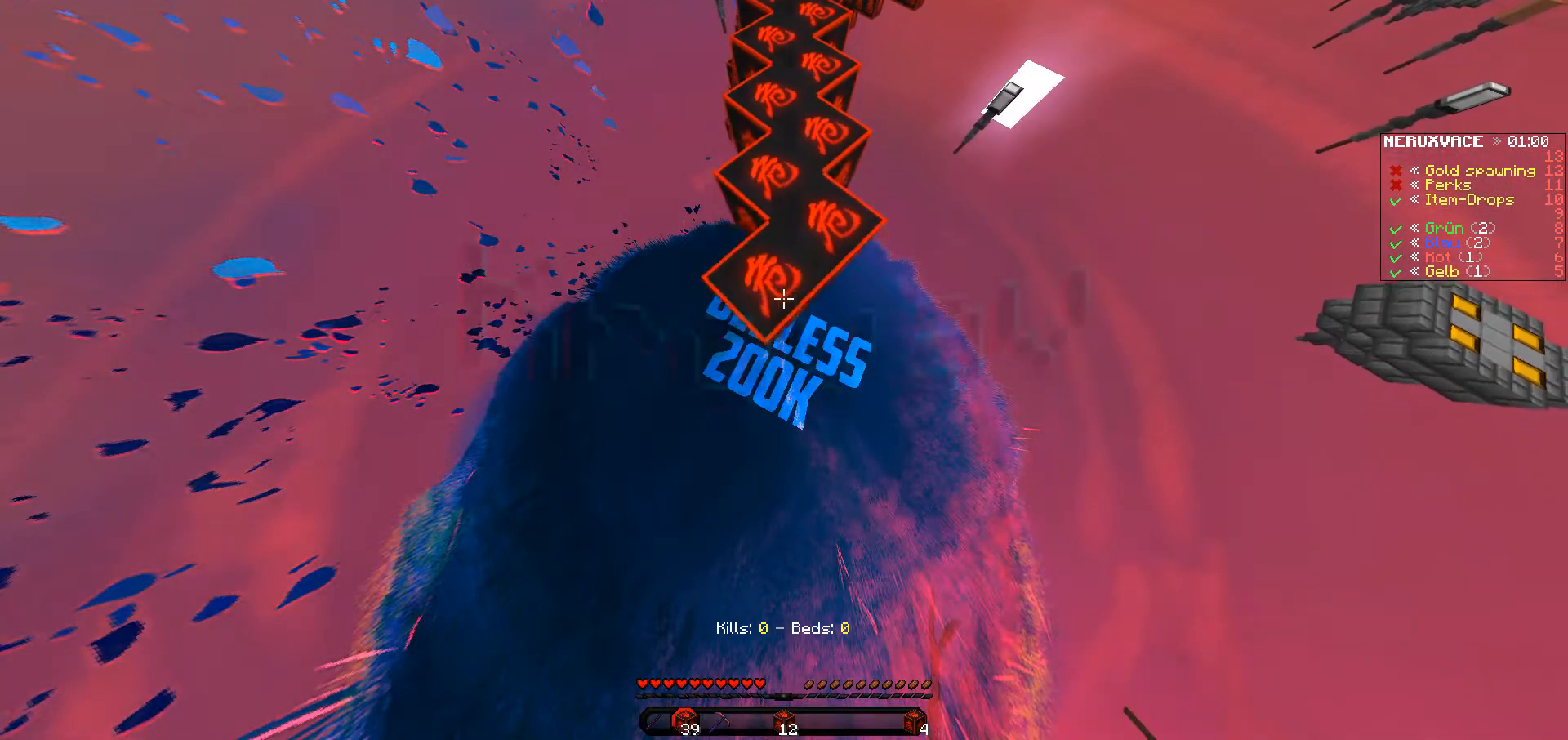
{"keys": ["s"], "events": []}
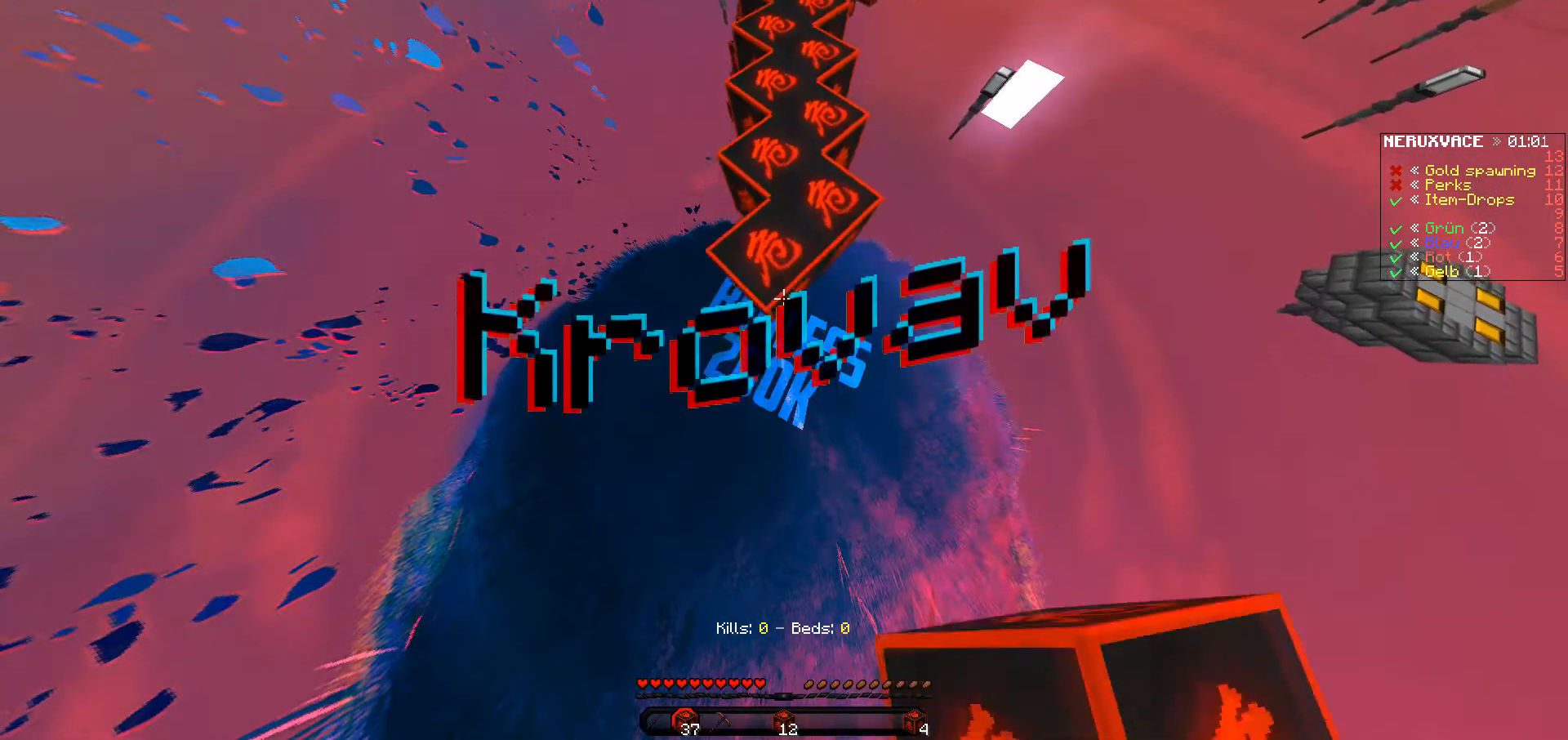
{"keys": ["s"], "events": []}
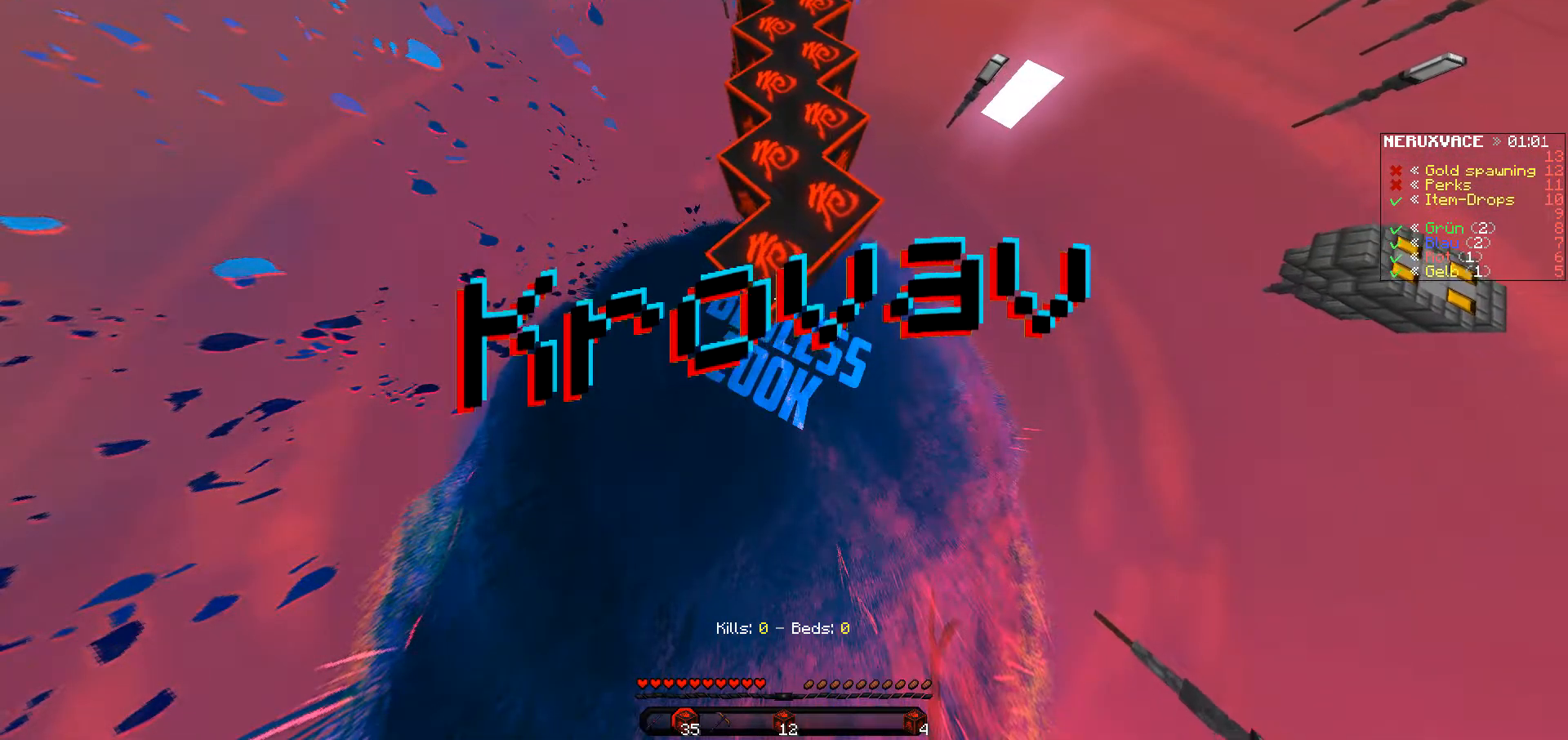
{"keys": ["s"], "events": []}
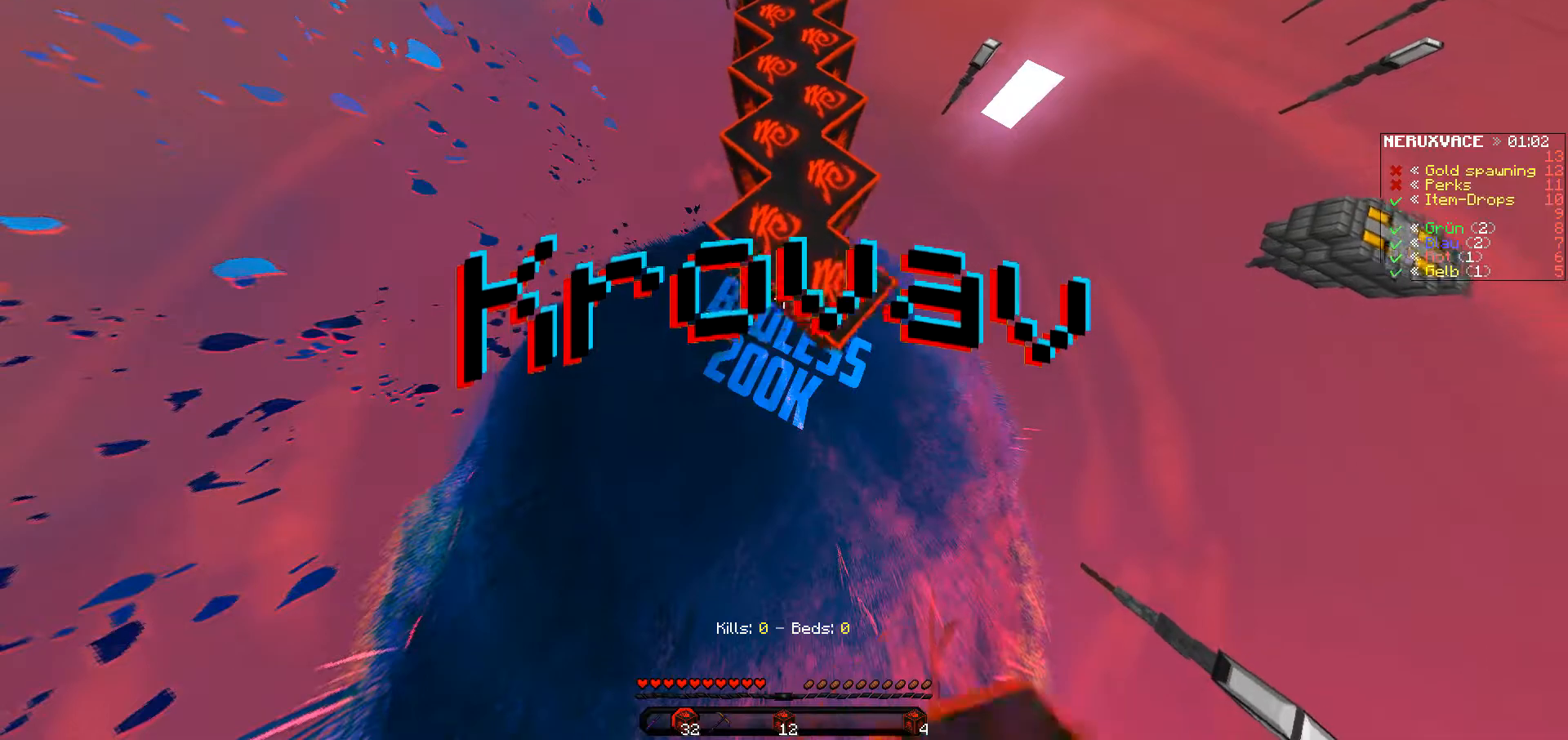
{"keys": ["s"], "events": []}
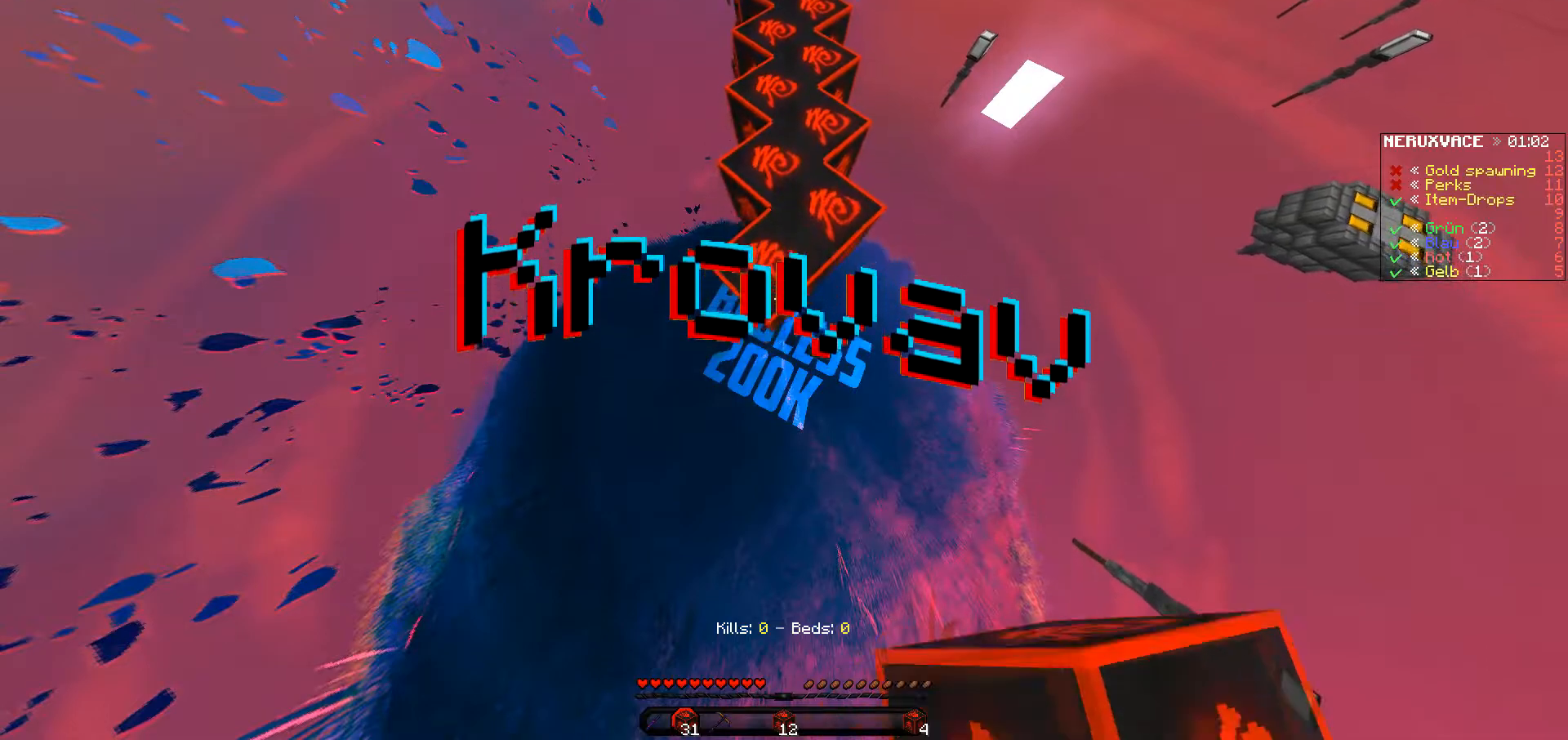
{"keys": ["s"], "events": []}
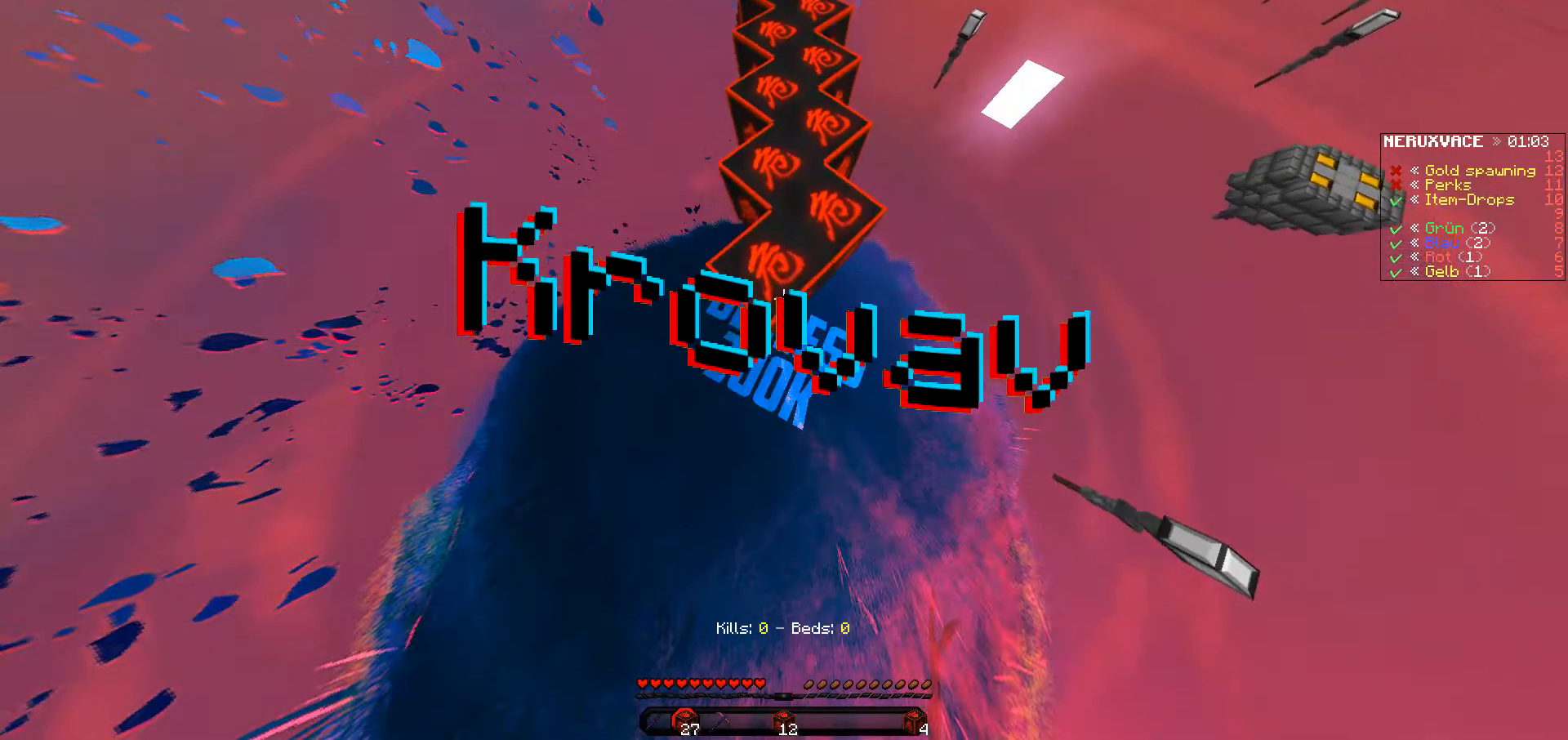
{"keys": ["s"]}
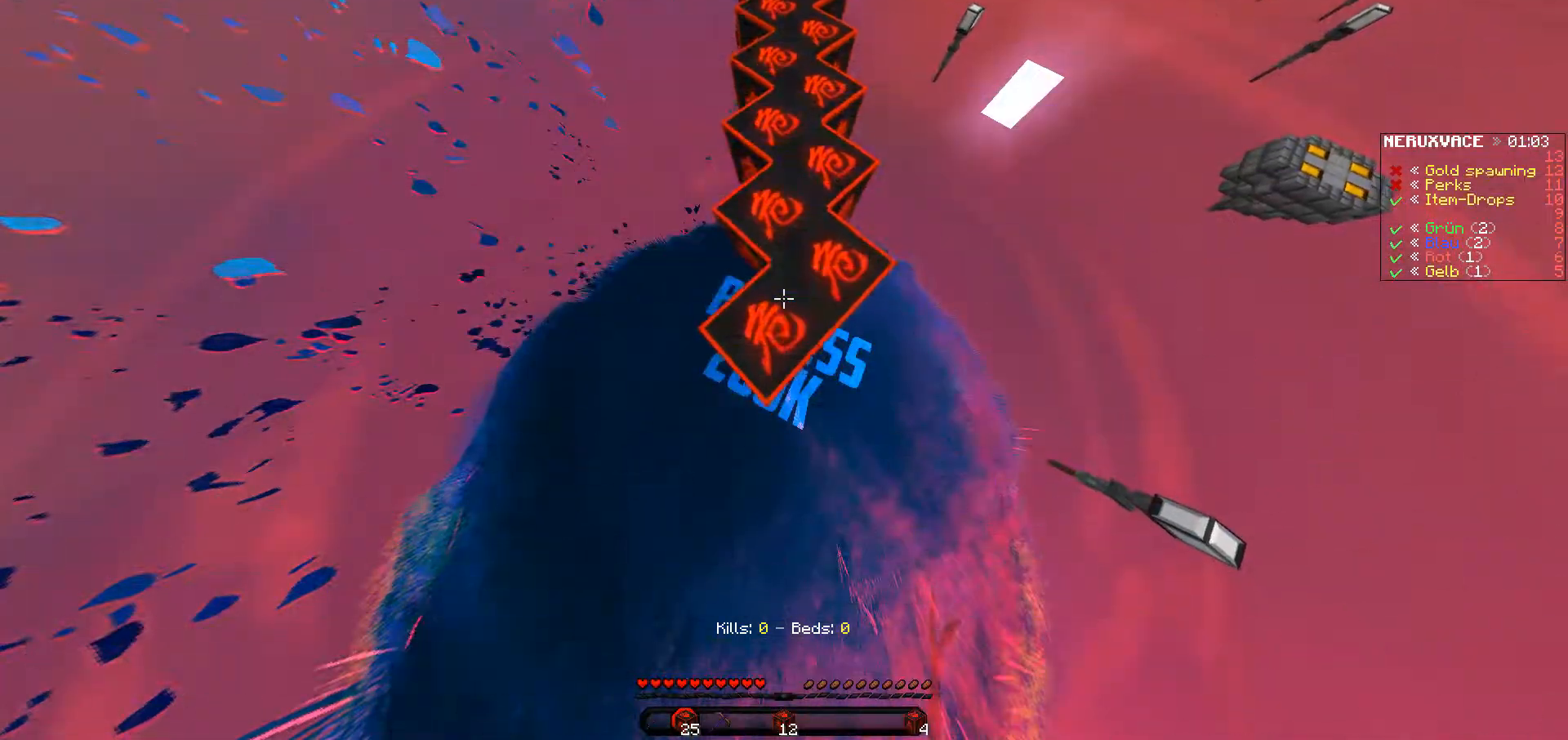
{"keys": ["s"], "events": []}
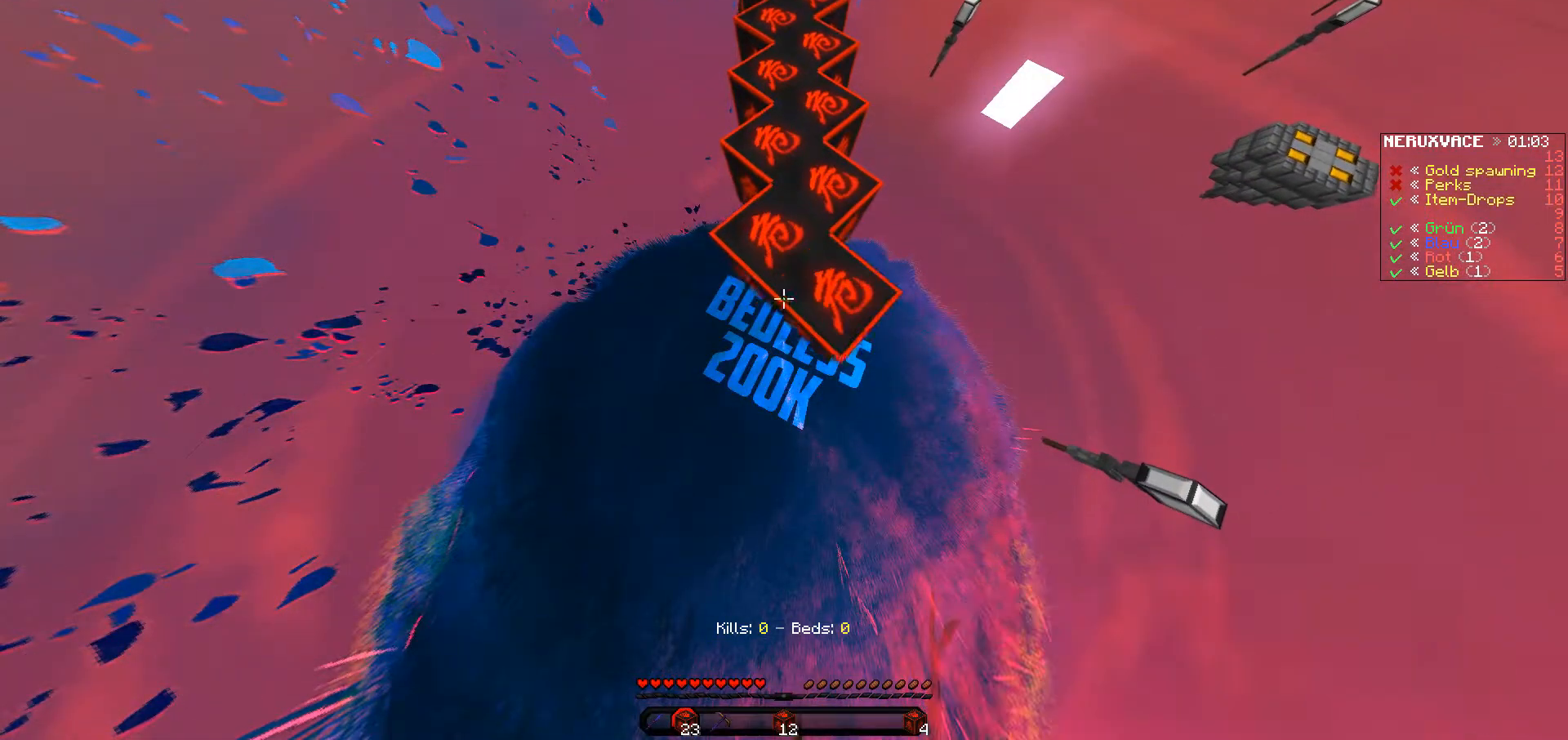
{"keys": ["s"], "events": []}
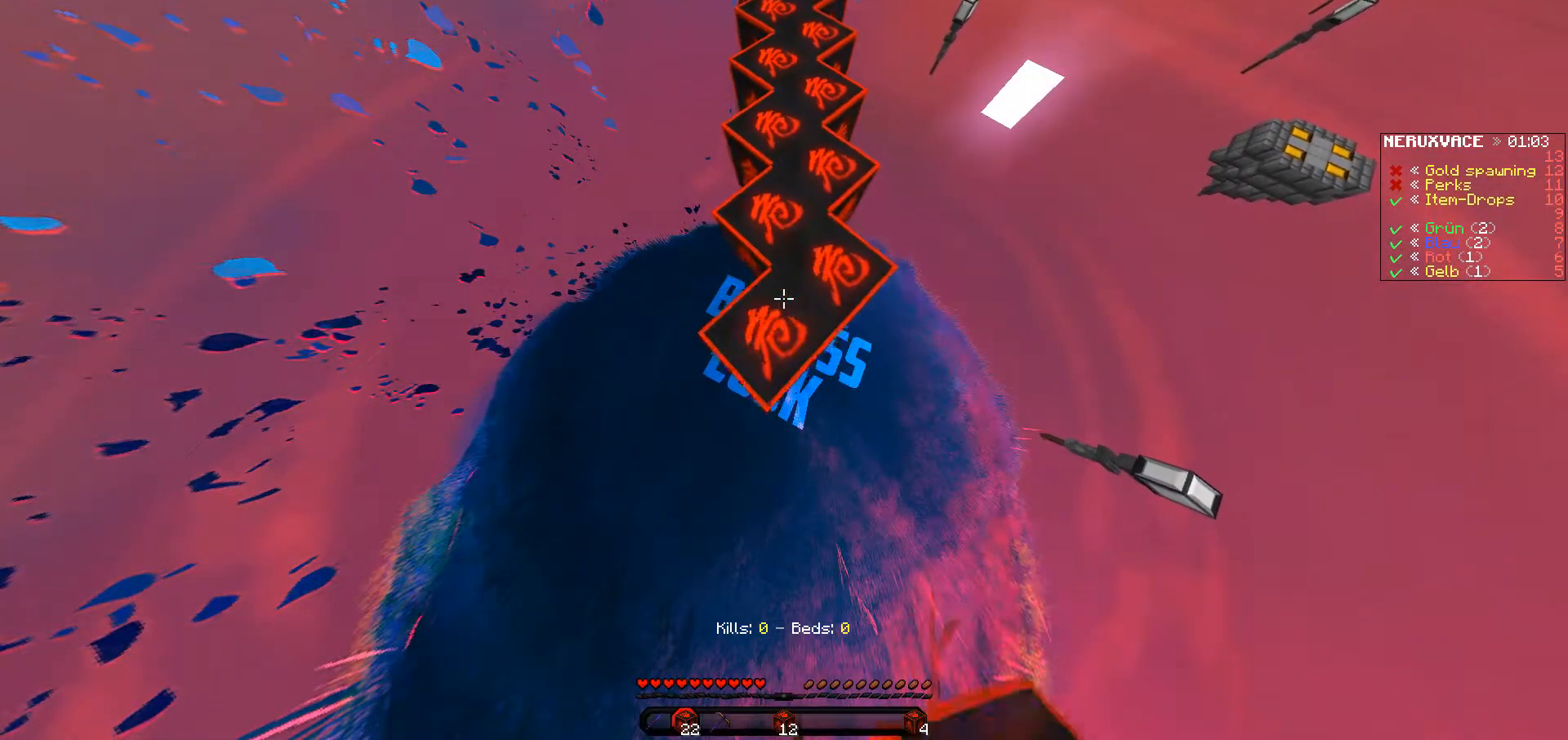
{"keys": ["s"], "events": []}
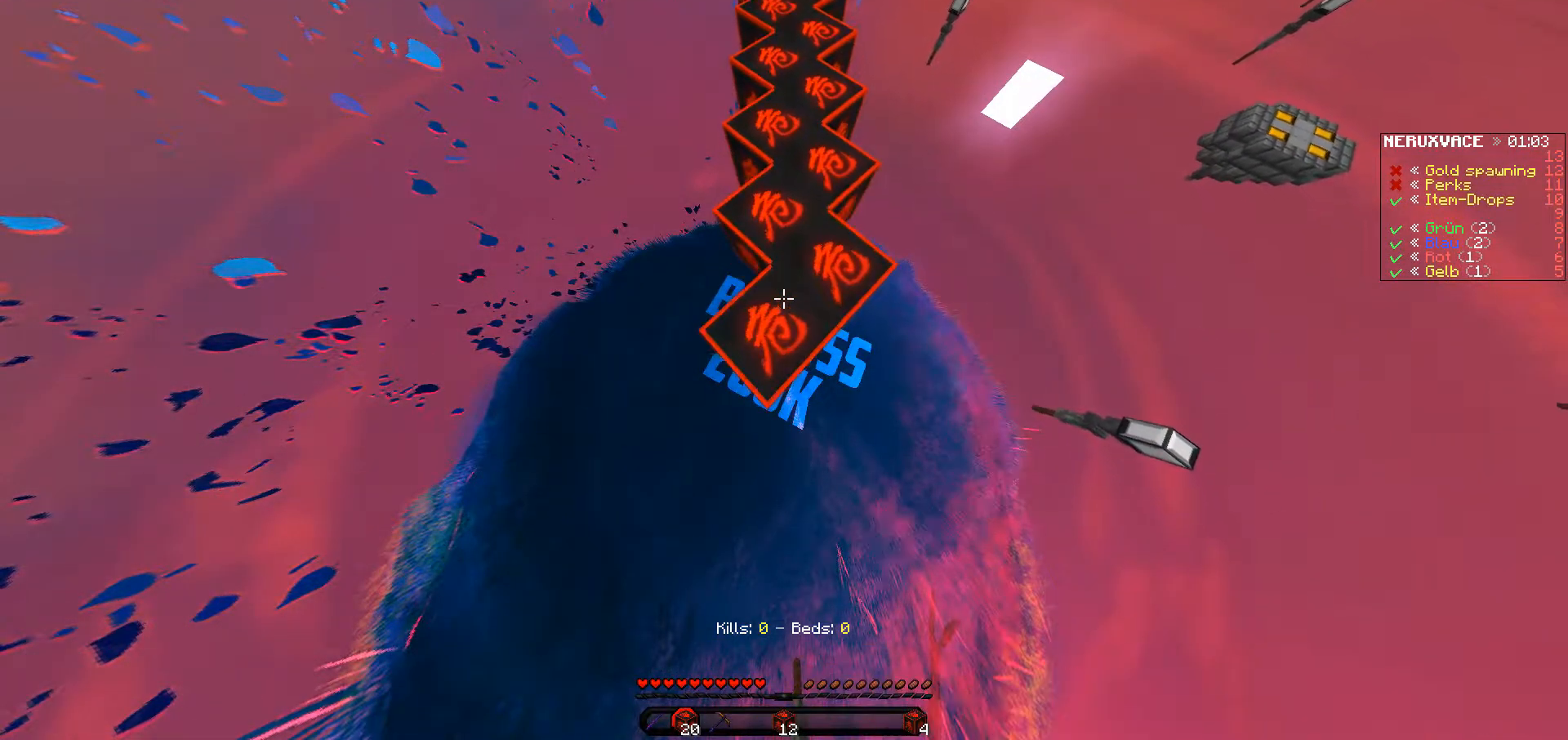
{"keys": ["s"], "events": []}
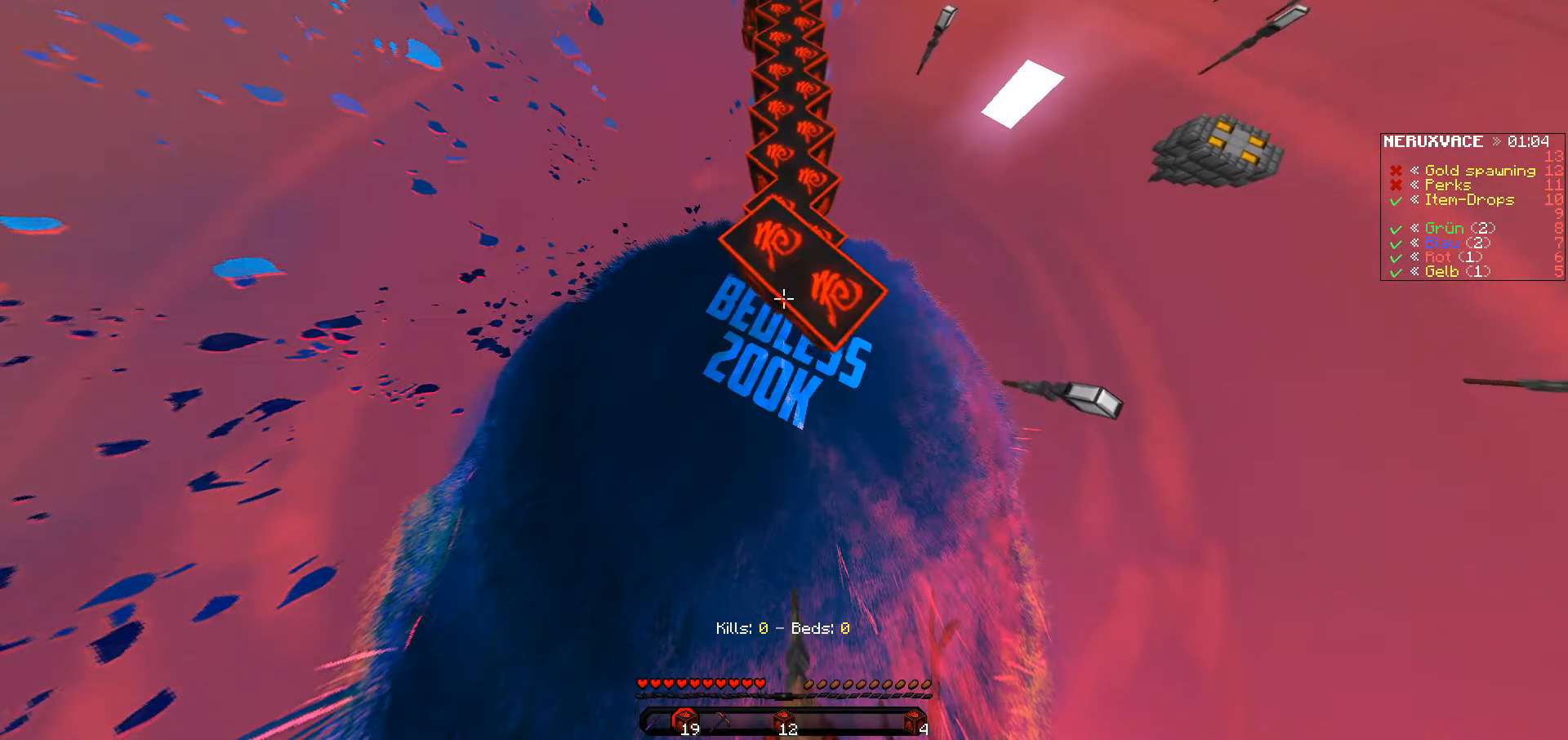
{"keys": ["s"], "events": []}
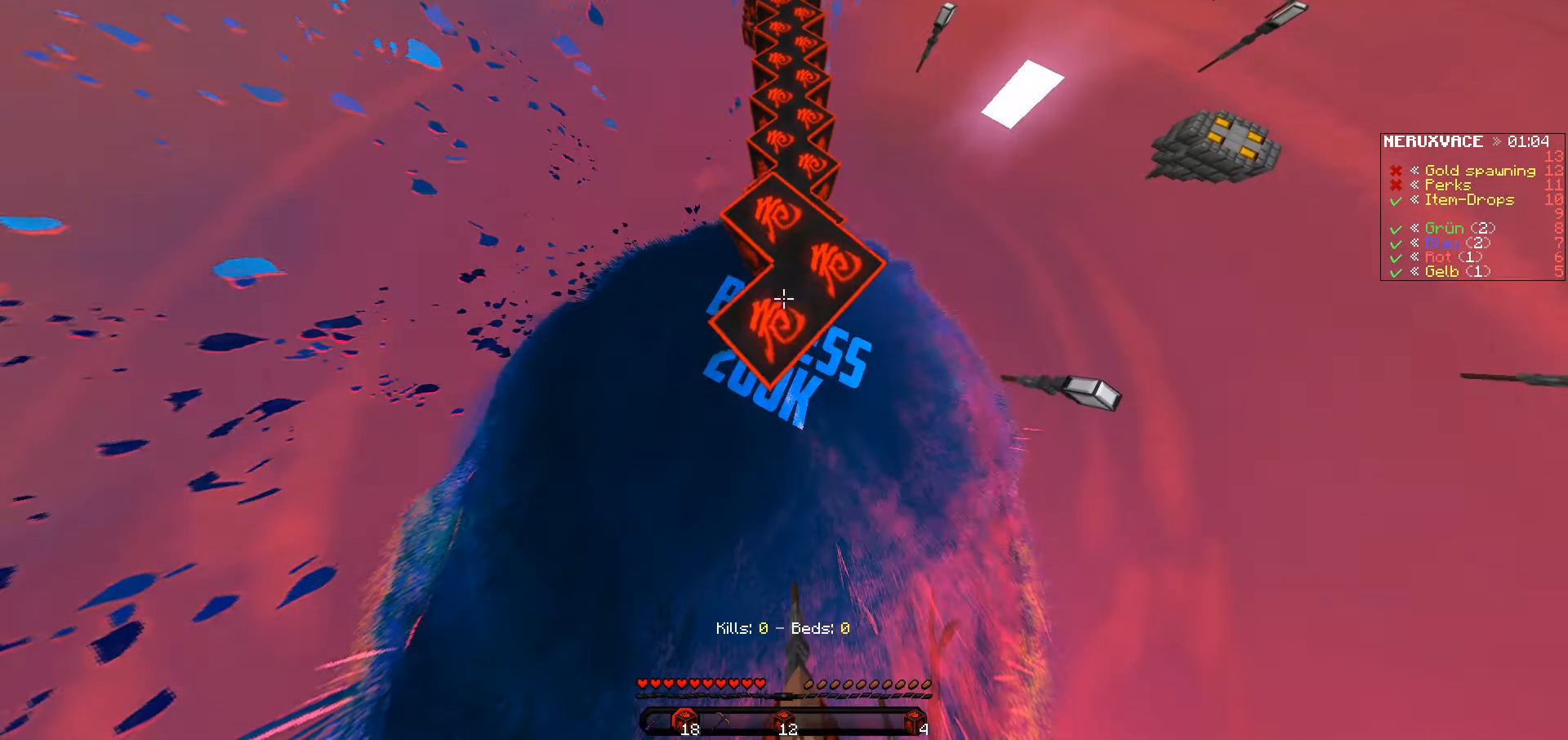
{"keys": ["s"], "events": []}
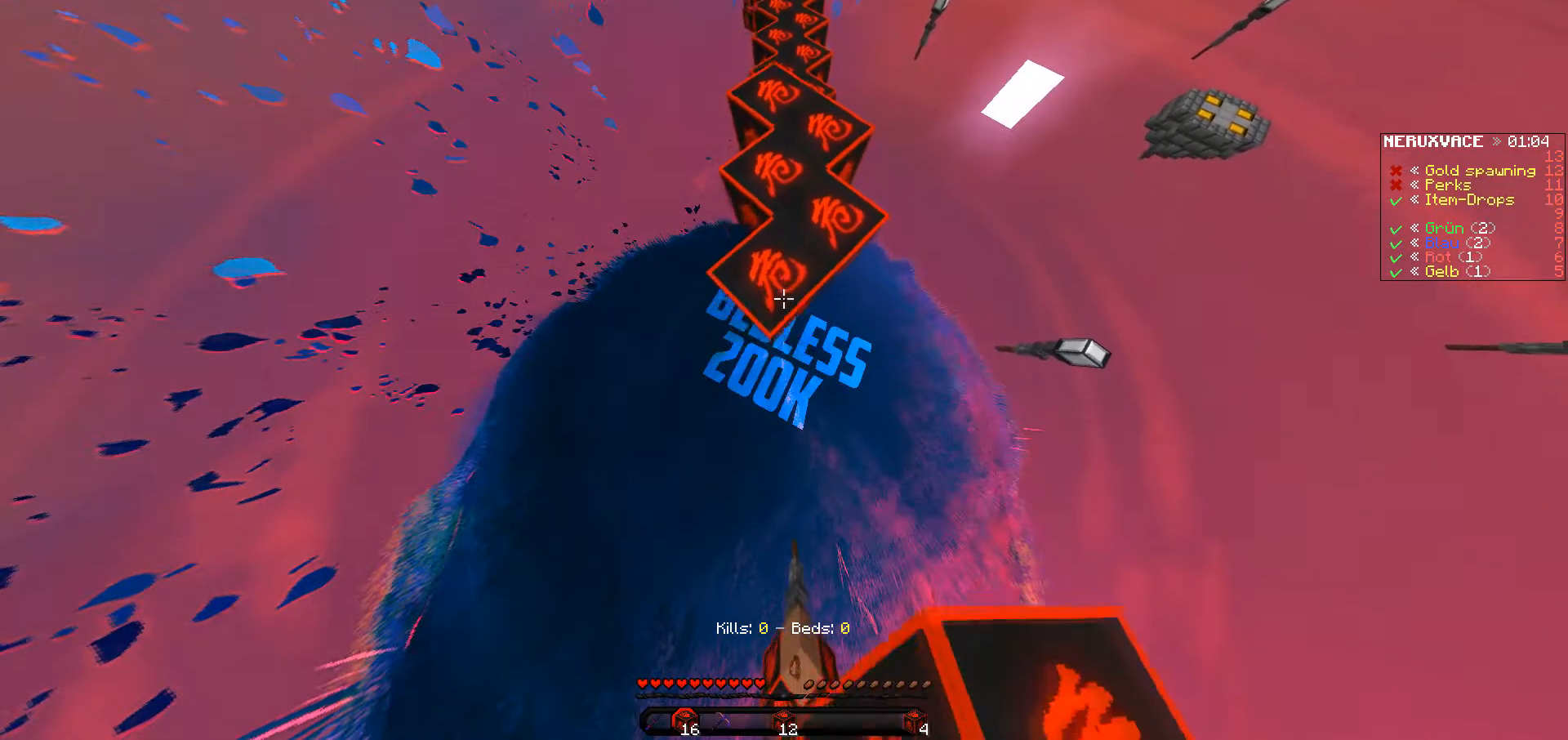
{"keys": ["s"], "events": []}
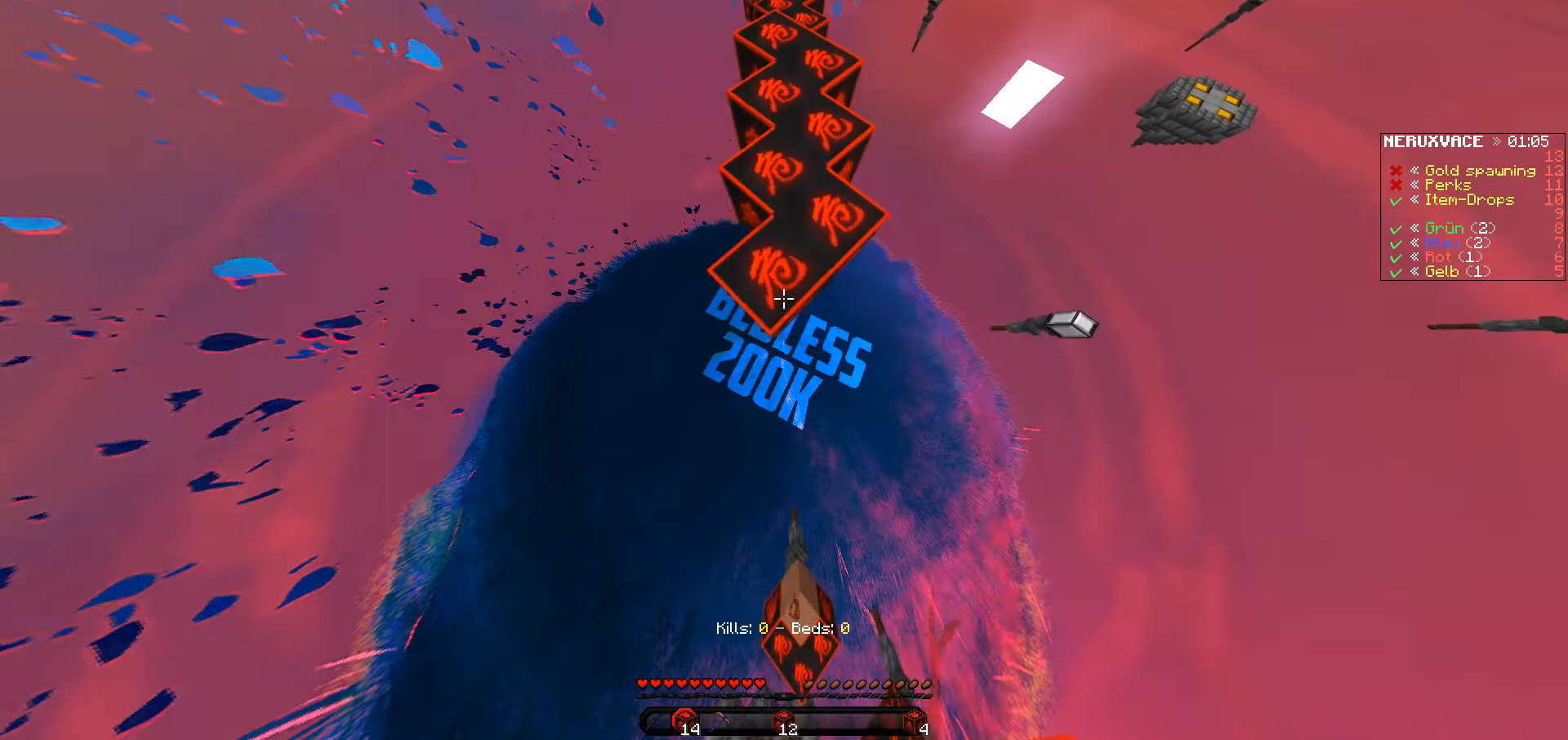
{"keys": ["s"], "events": []}
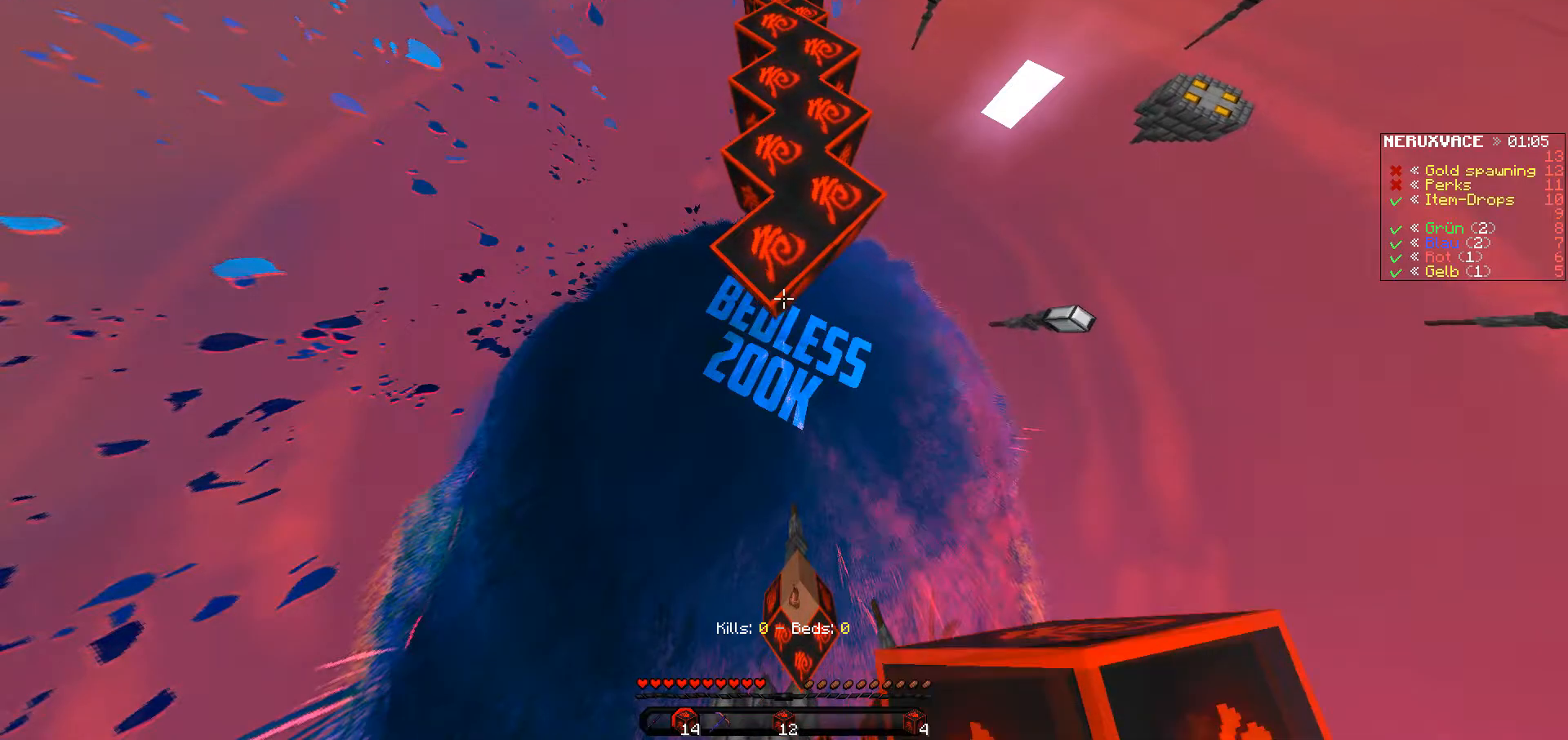
{"keys": ["s"], "events": []}
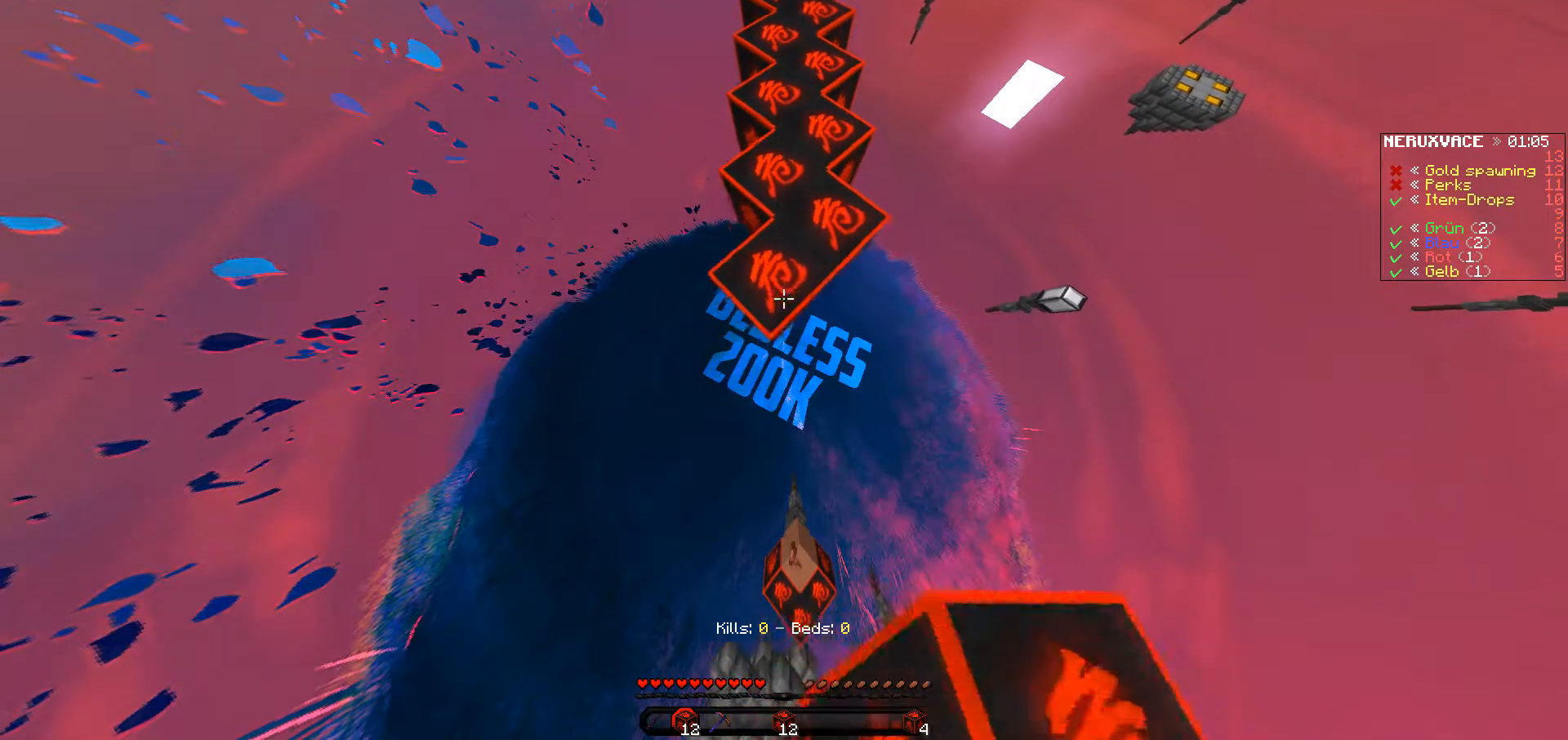
{"keys": ["s"], "events": []}
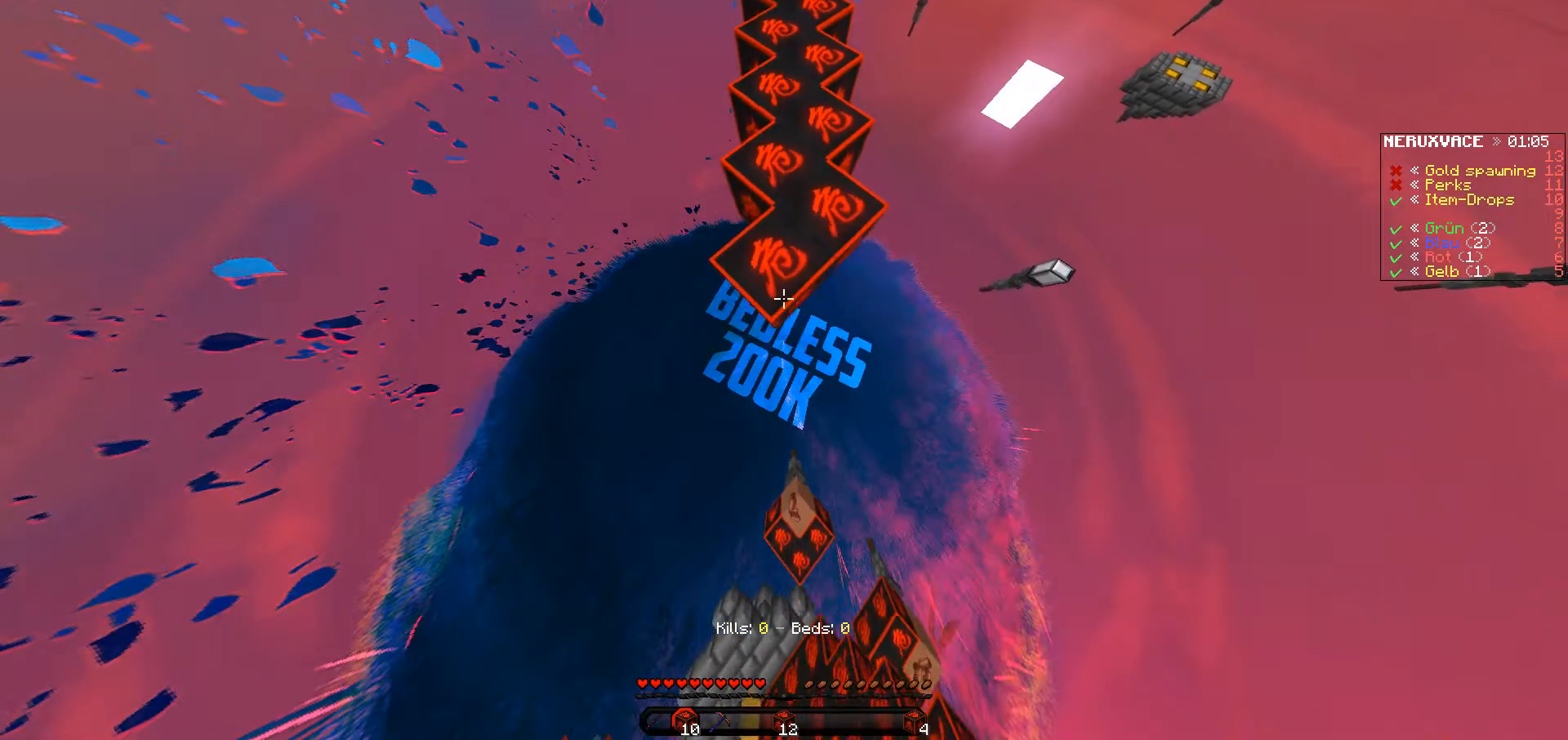
{"keys": ["s"], "events": []}
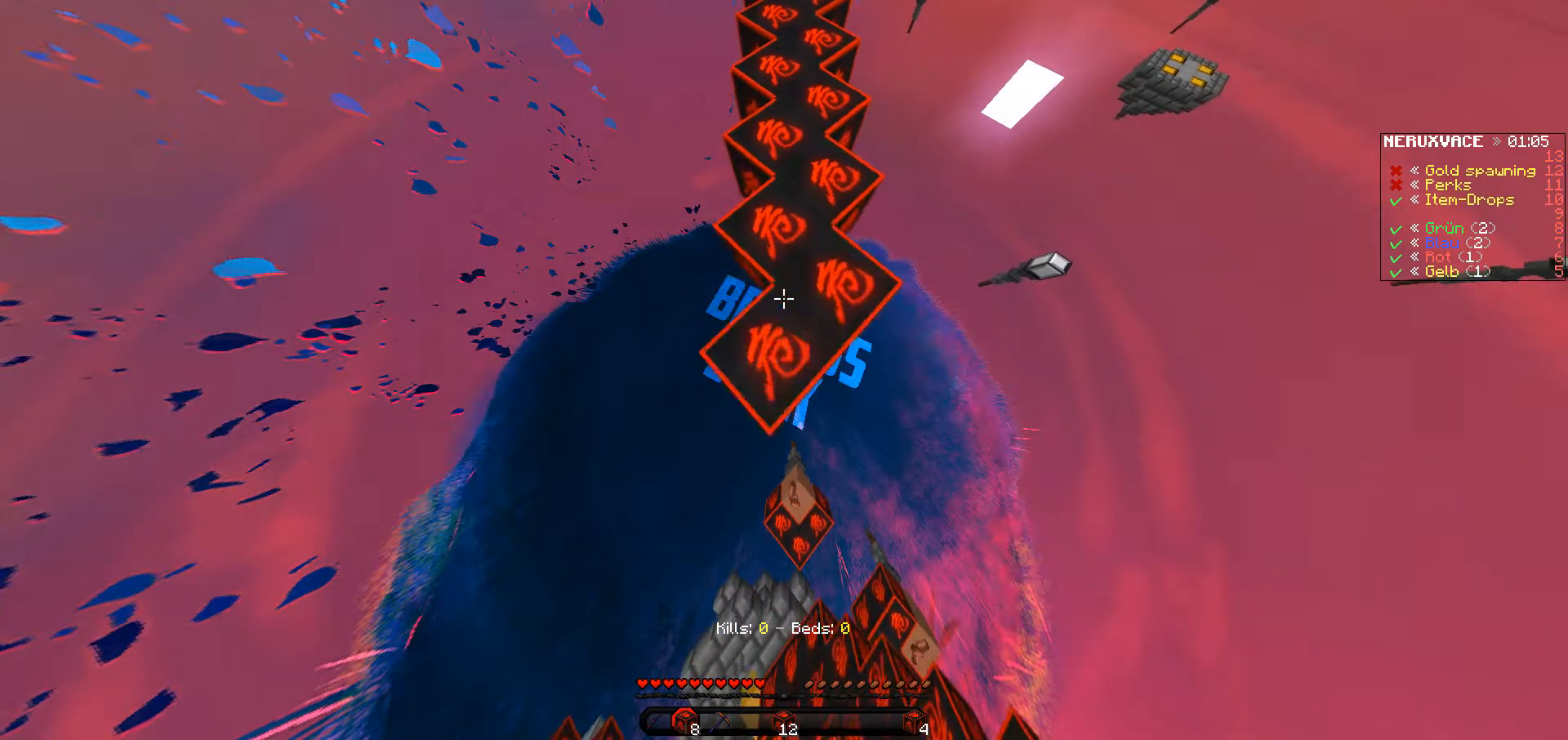
{"keys": ["s"], "events": []}
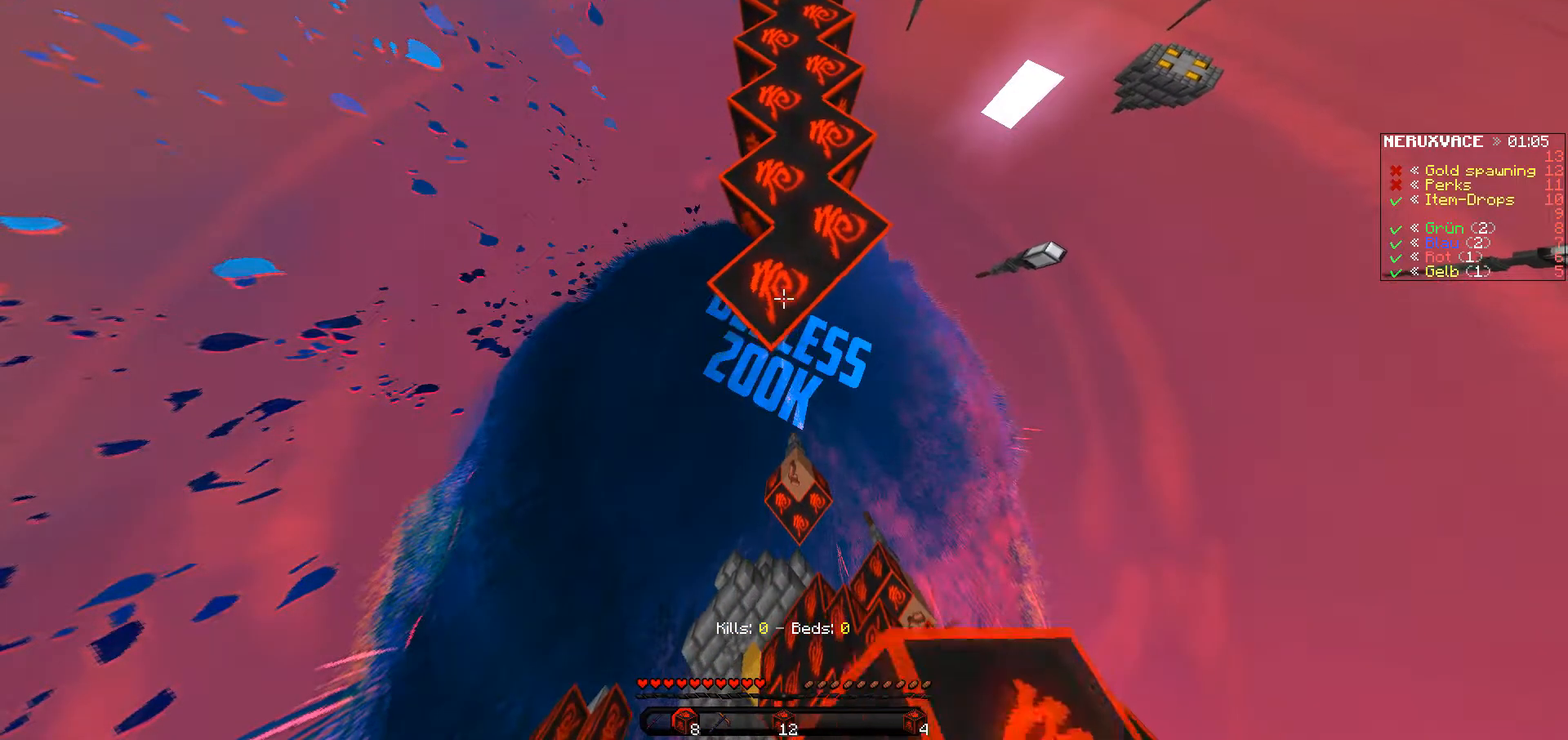
{"keys": ["s"], "events": []}
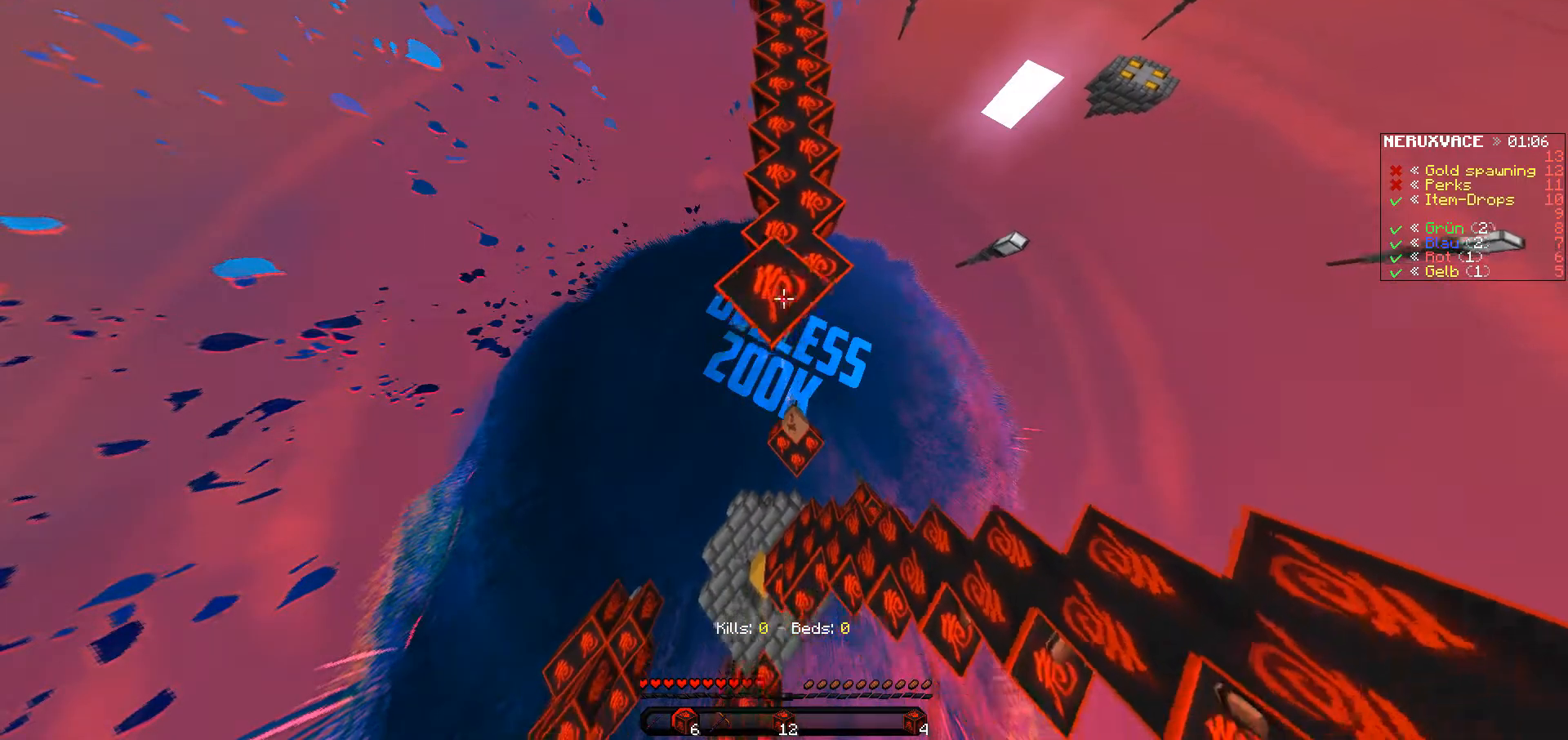
{"keys": ["s"], "events": []}
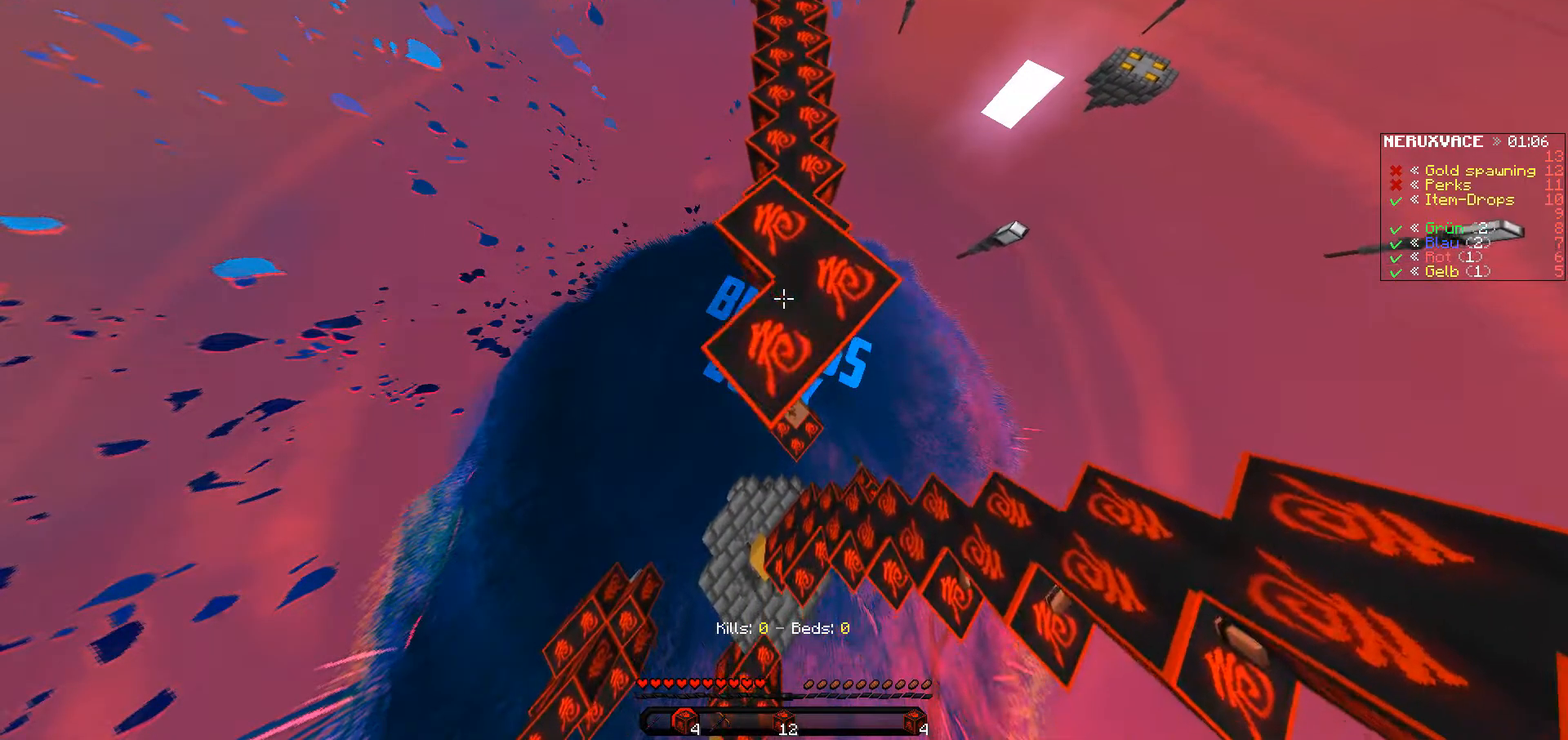
{"keys": ["s"], "events": []}